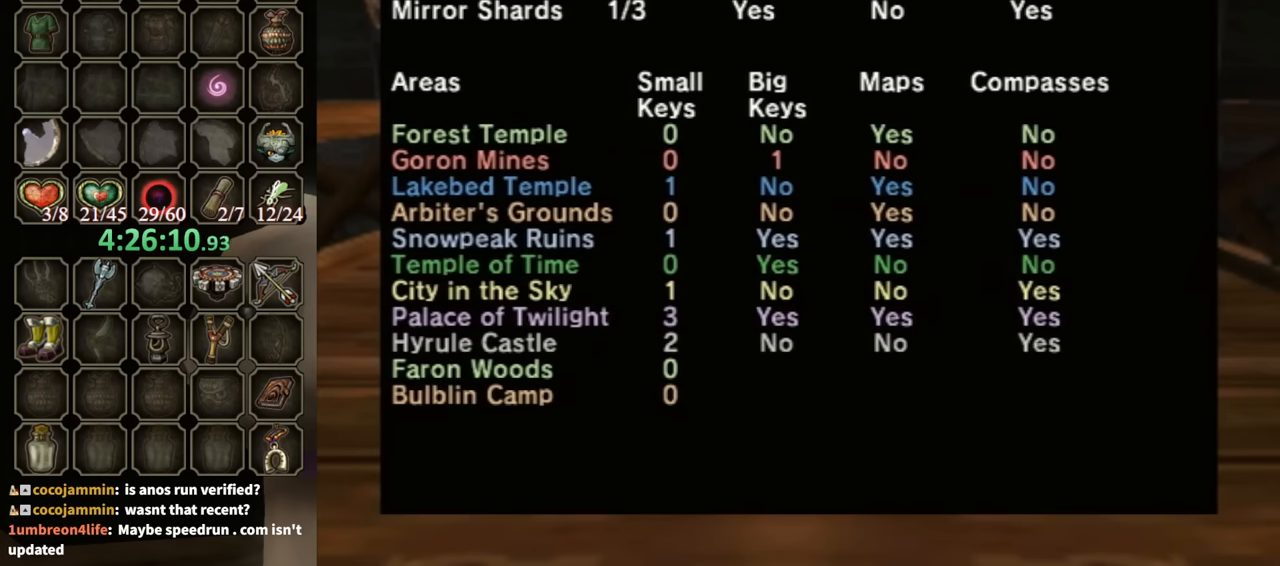
Gameplay with a controller (Nintendo layout); each line is a JSON object with the inputs held at the frame after it. "events" lists button and stick changes between this image and that frame as [ms after this image, input, new state], when the widget could be followed in between. Not read: L3 R3 START.
{"buttons": ["Z"], "left_stick": "center", "right_stick": "center", "events": [[467, "Z", "down"]]}
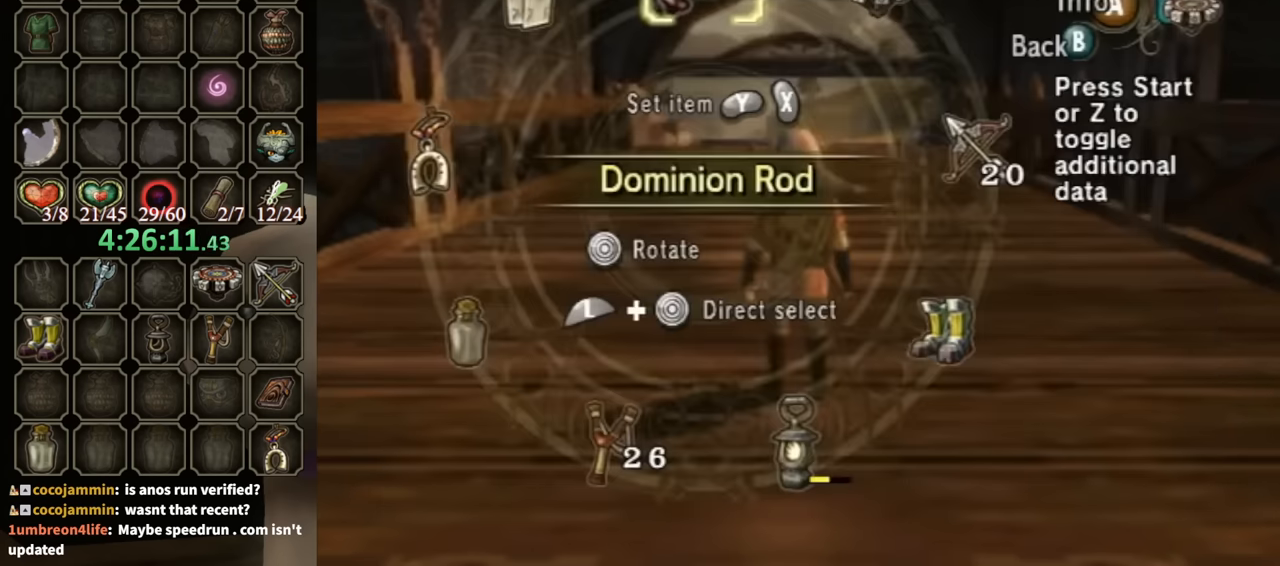
{"buttons": [], "left_stick": "center", "right_stick": "center", "events": [[133, "Z", "up"]]}
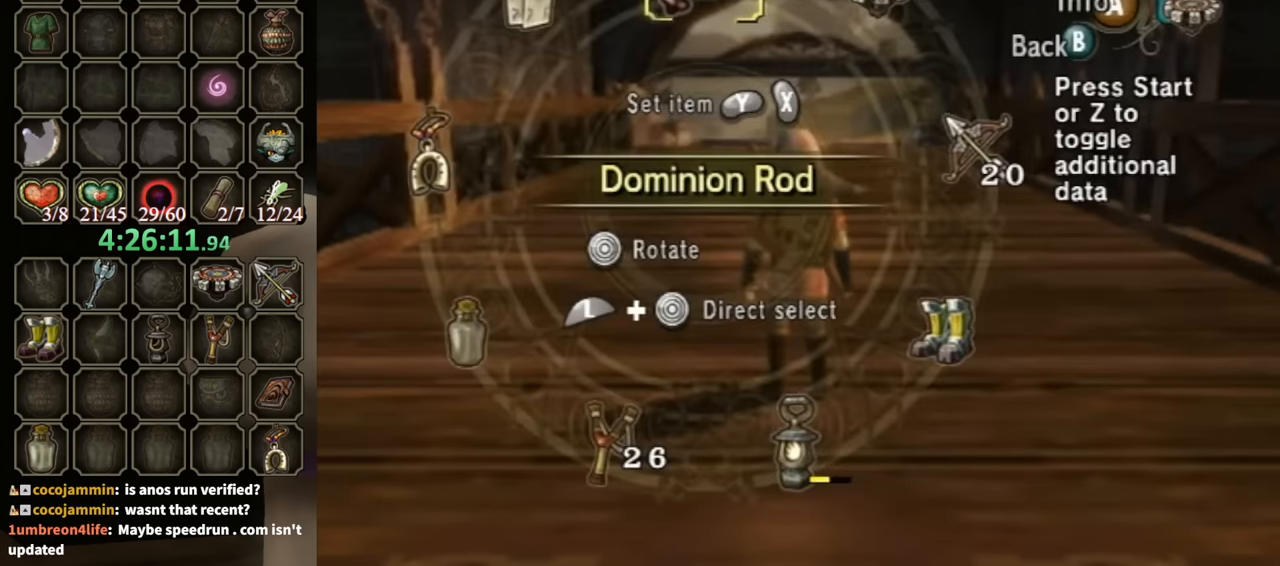
{"buttons": [], "left_stick": "center", "right_stick": "center", "events": []}
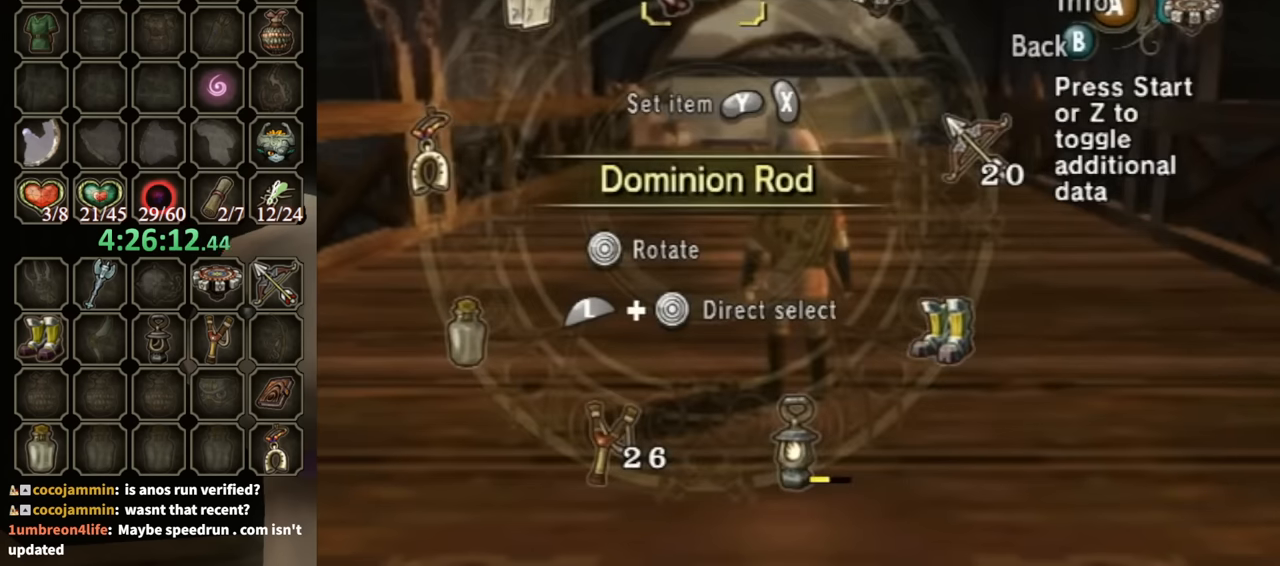
{"buttons": [], "left_stick": "center", "right_stick": "center", "events": []}
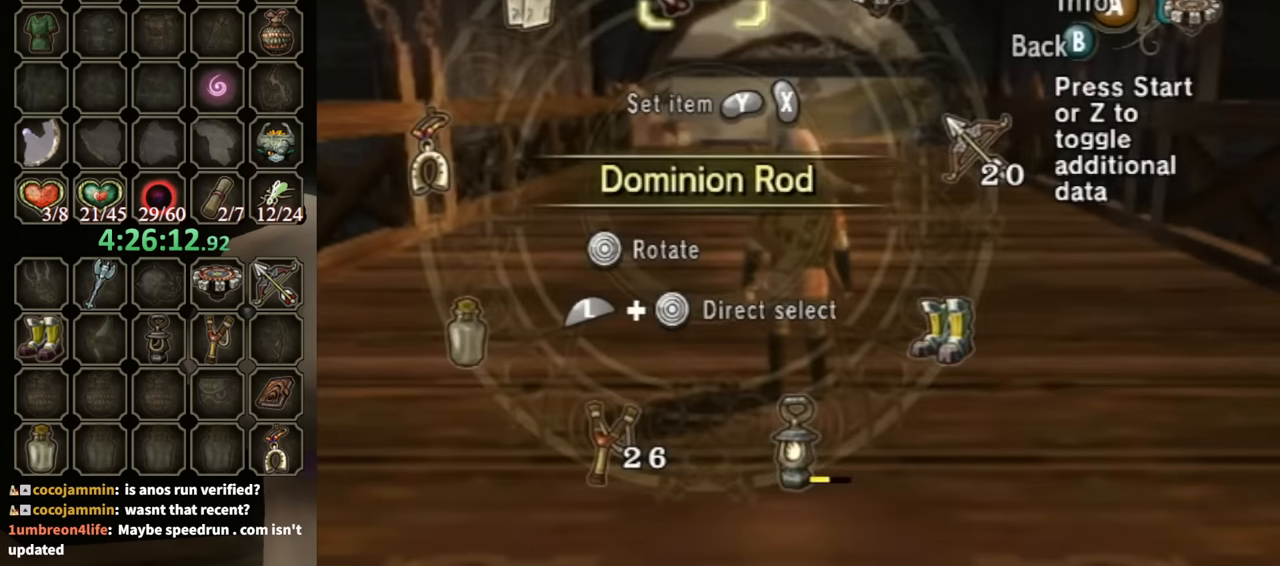
{"buttons": [], "left_stick": "center", "right_stick": "center", "events": [[267, "B", "down"], [433, "B", "up"]]}
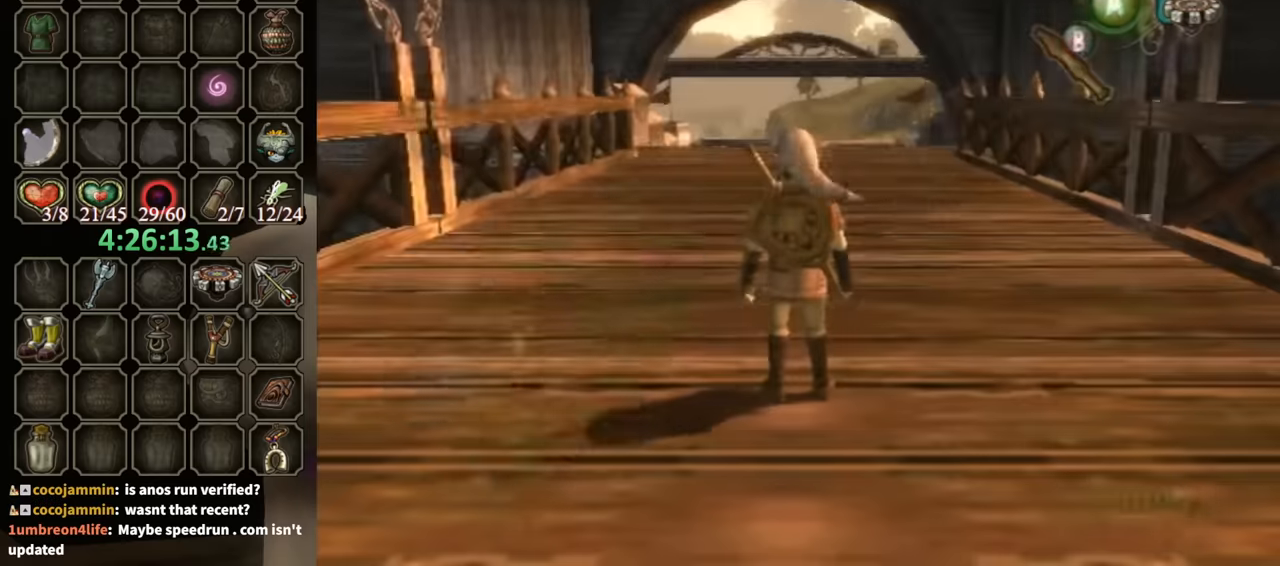
{"buttons": [], "left_stick": "center", "right_stick": "center", "events": [[366, "DPAD_RIGHT", "down"], [500, "DPAD_RIGHT", "up"]]}
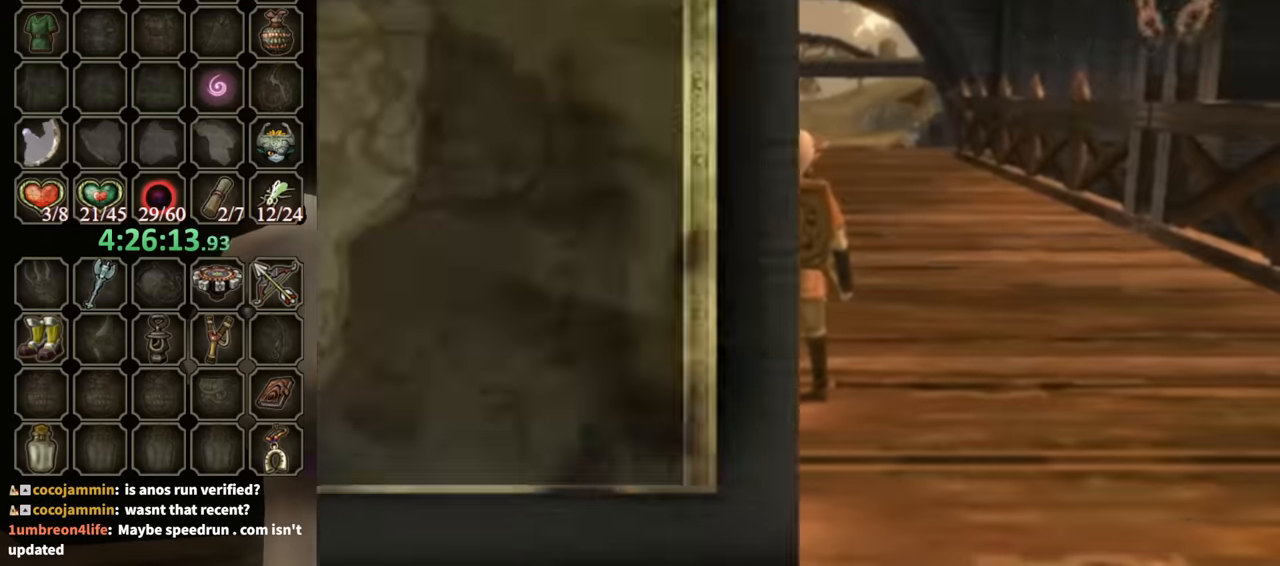
{"buttons": [], "left_stick": "center", "right_stick": "center", "events": []}
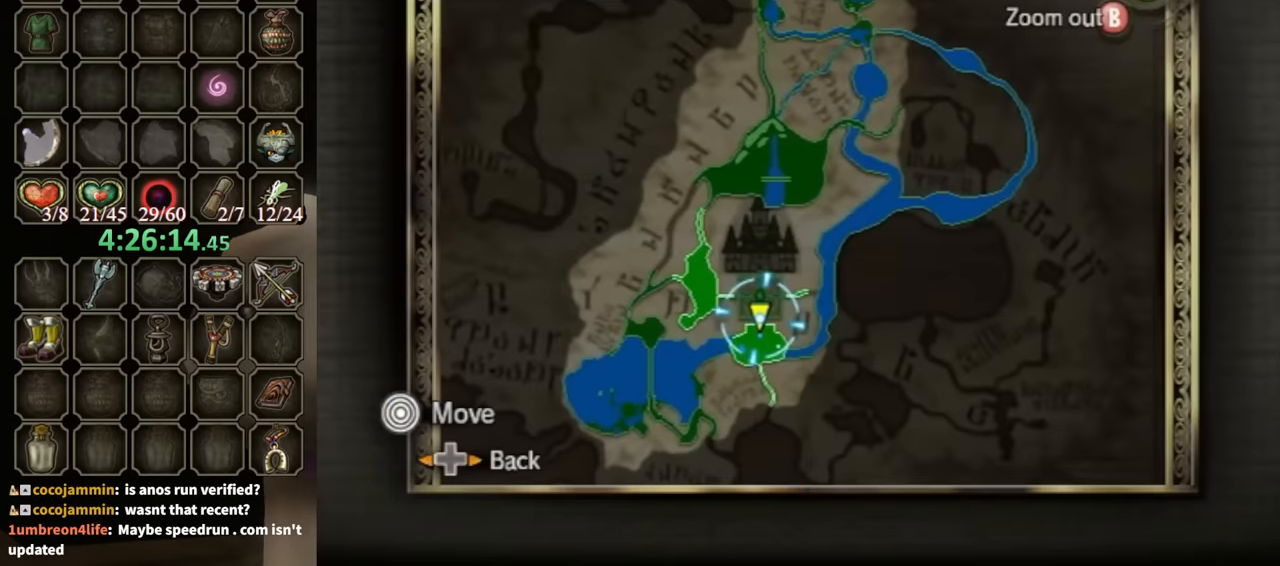
{"buttons": [], "left_stick": "up-left", "right_stick": "center", "events": [[500, "left_stick", "up-left"]]}
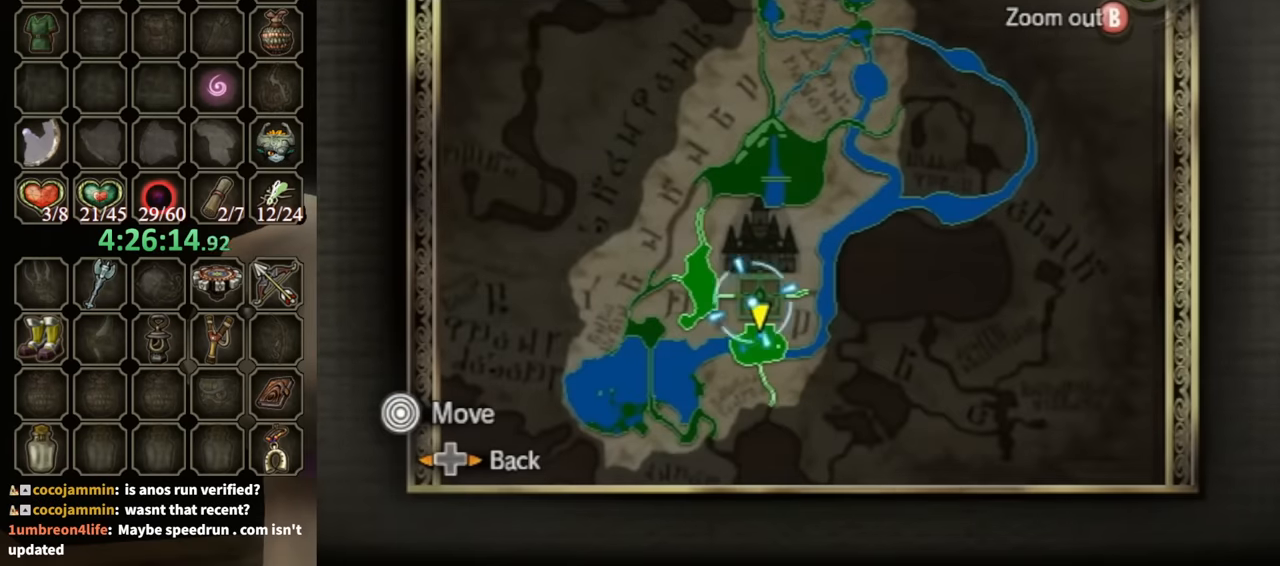
{"buttons": [], "left_stick": "center", "right_stick": "center", "events": [[233, "B", "down"], [433, "B", "up"], [433, "left_stick", "center"]]}
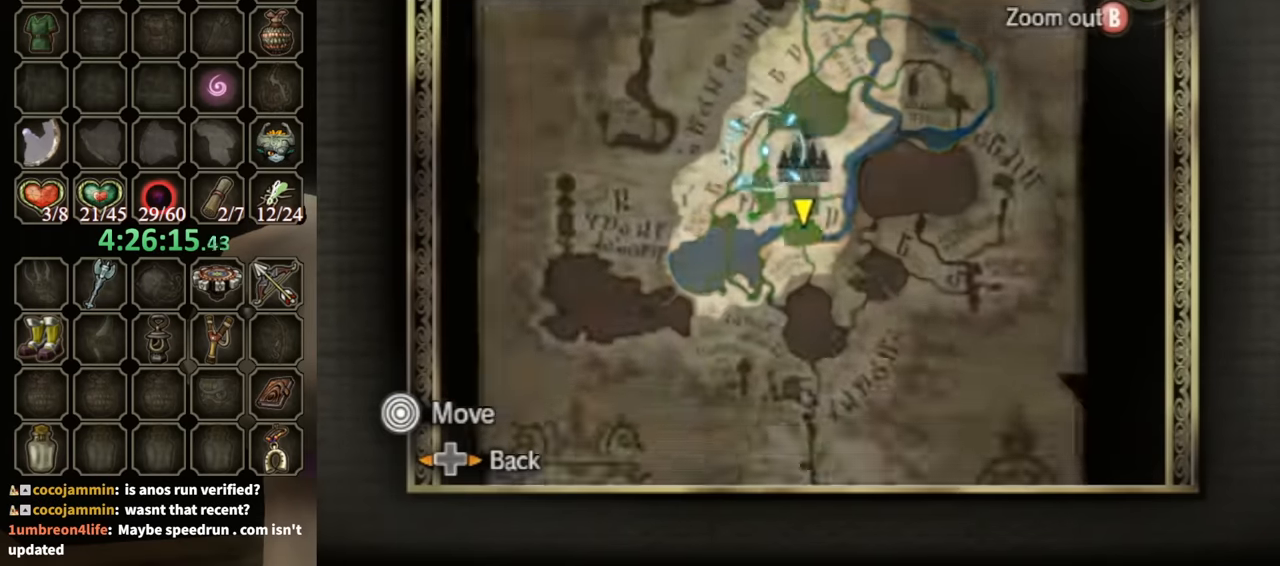
{"buttons": [], "left_stick": "up-left", "right_stick": "center", "events": [[300, "left_stick", "up-left"]]}
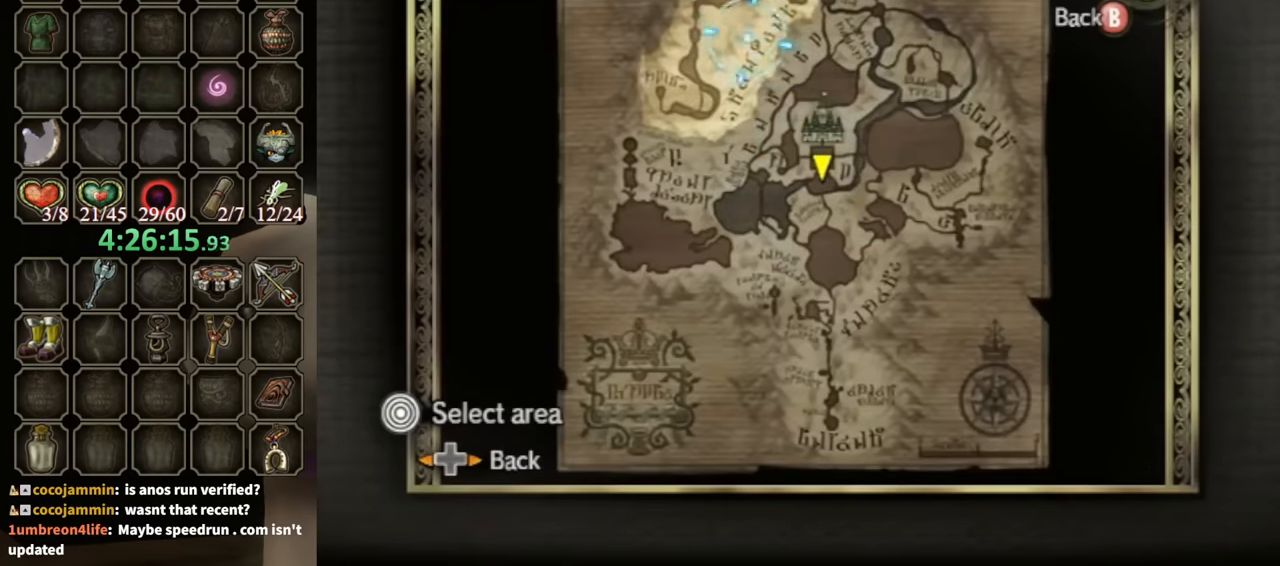
{"buttons": [], "left_stick": "center", "right_stick": "center", "events": [[66, "left_stick", "center"]]}
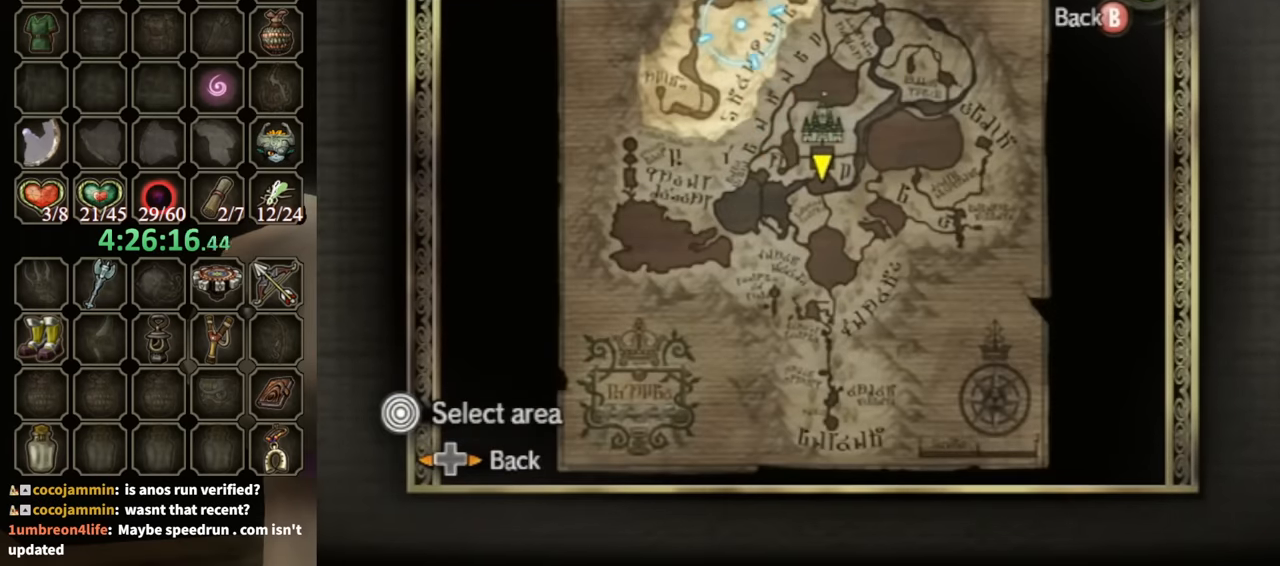
{"buttons": [], "left_stick": "down-left", "right_stick": "center", "events": [[433, "left_stick", "down-left"]]}
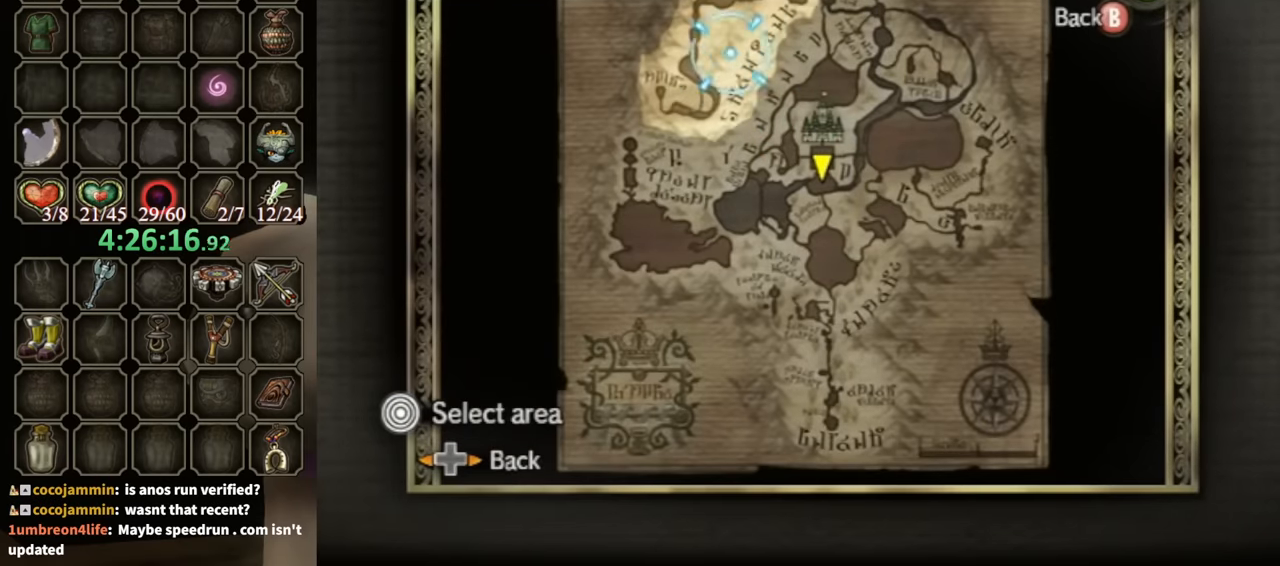
{"buttons": [], "left_stick": "center", "right_stick": "center", "events": [[433, "left_stick", "center"]]}
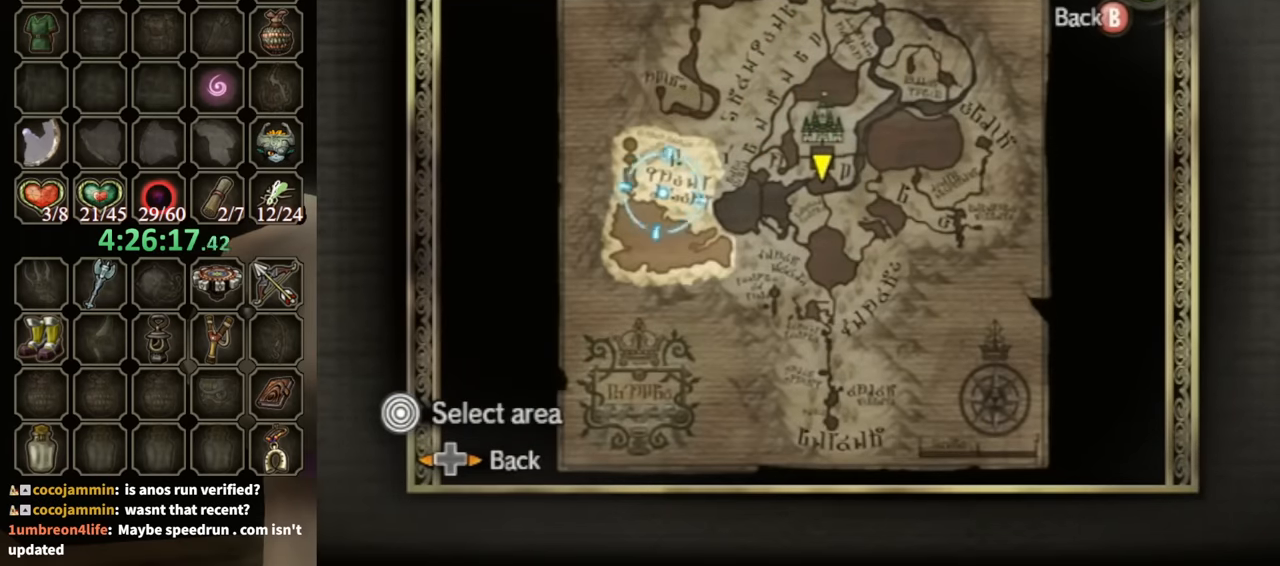
{"buttons": [], "left_stick": "center", "right_stick": "center", "events": []}
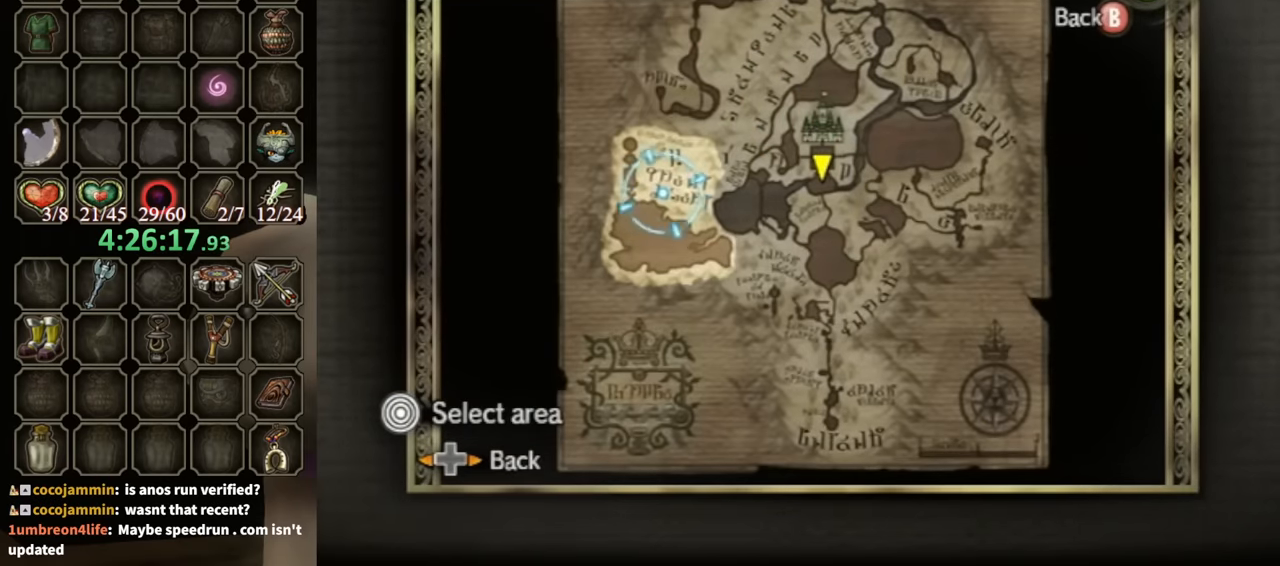
{"buttons": [], "left_stick": "center", "right_stick": "center", "events": [[233, "left_stick", "up-left"], [400, "left_stick", "center"]]}
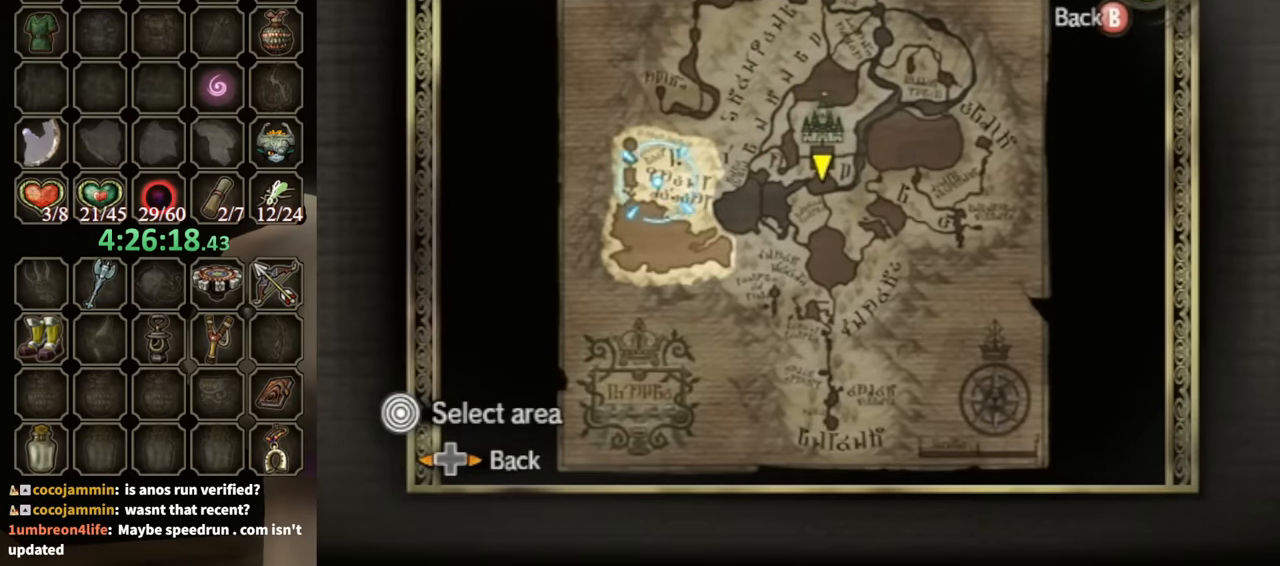
{"buttons": [], "left_stick": "down-right", "right_stick": "center", "events": [[366, "left_stick", "down"], [500, "left_stick", "down-right"]]}
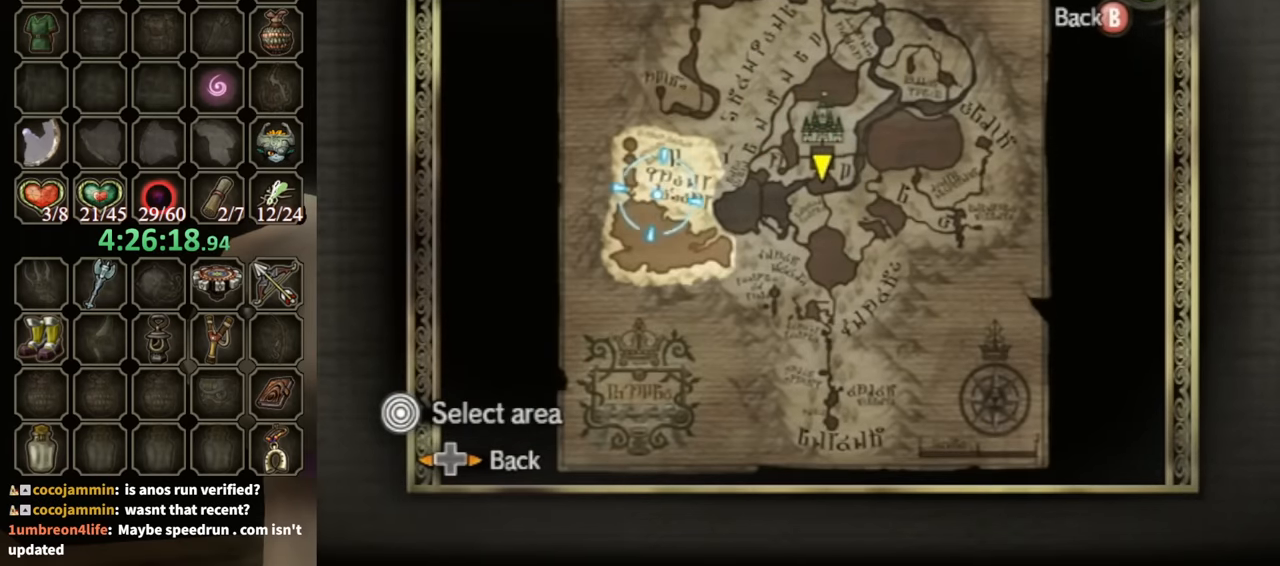
{"buttons": [], "left_stick": "center", "right_stick": "center", "events": [[300, "left_stick", "center"]]}
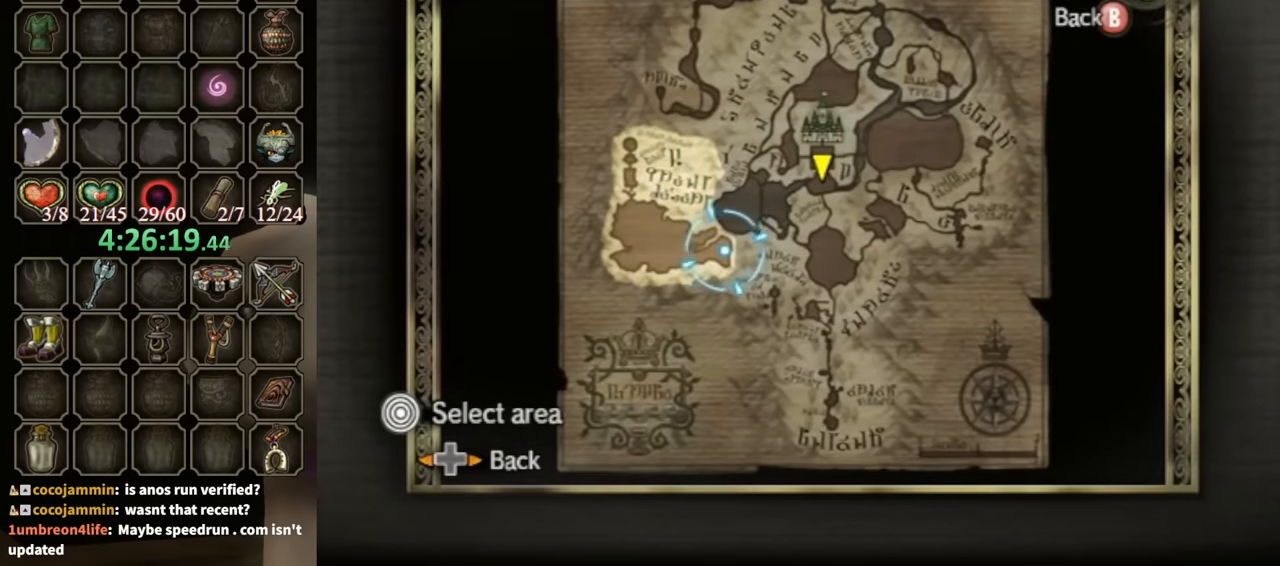
{"buttons": ["A"], "left_stick": "center", "right_stick": "center", "events": [[66, "left_stick", "up-right"], [333, "A", "down"], [333, "left_stick", "center"]]}
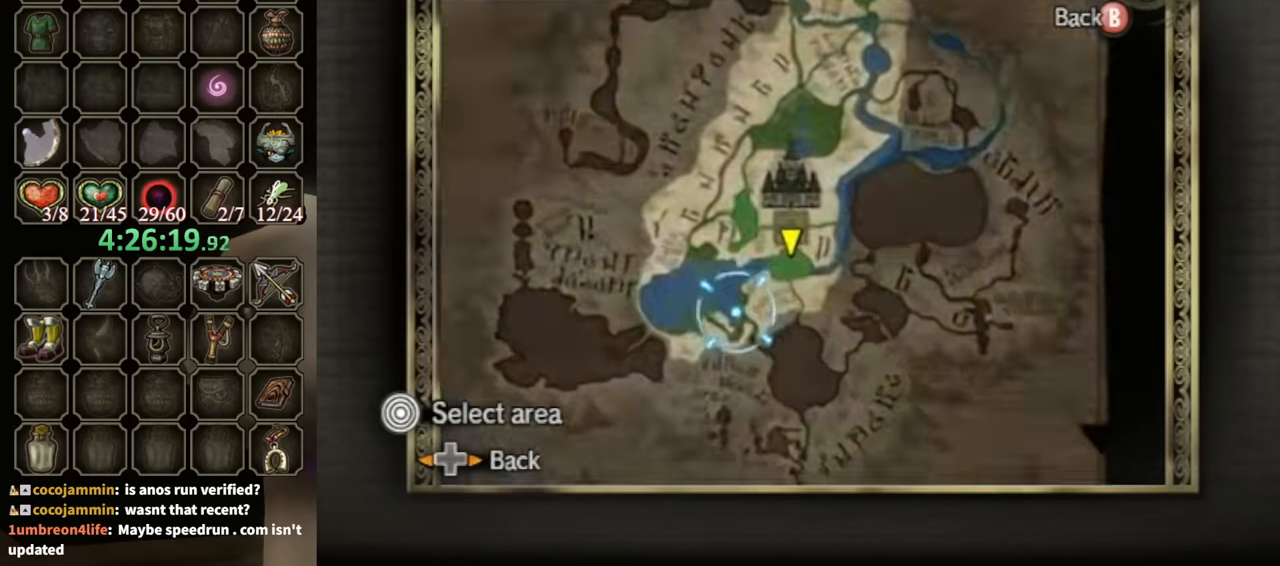
{"buttons": [], "left_stick": "center", "right_stick": "center", "events": [[133, "A", "up"]]}